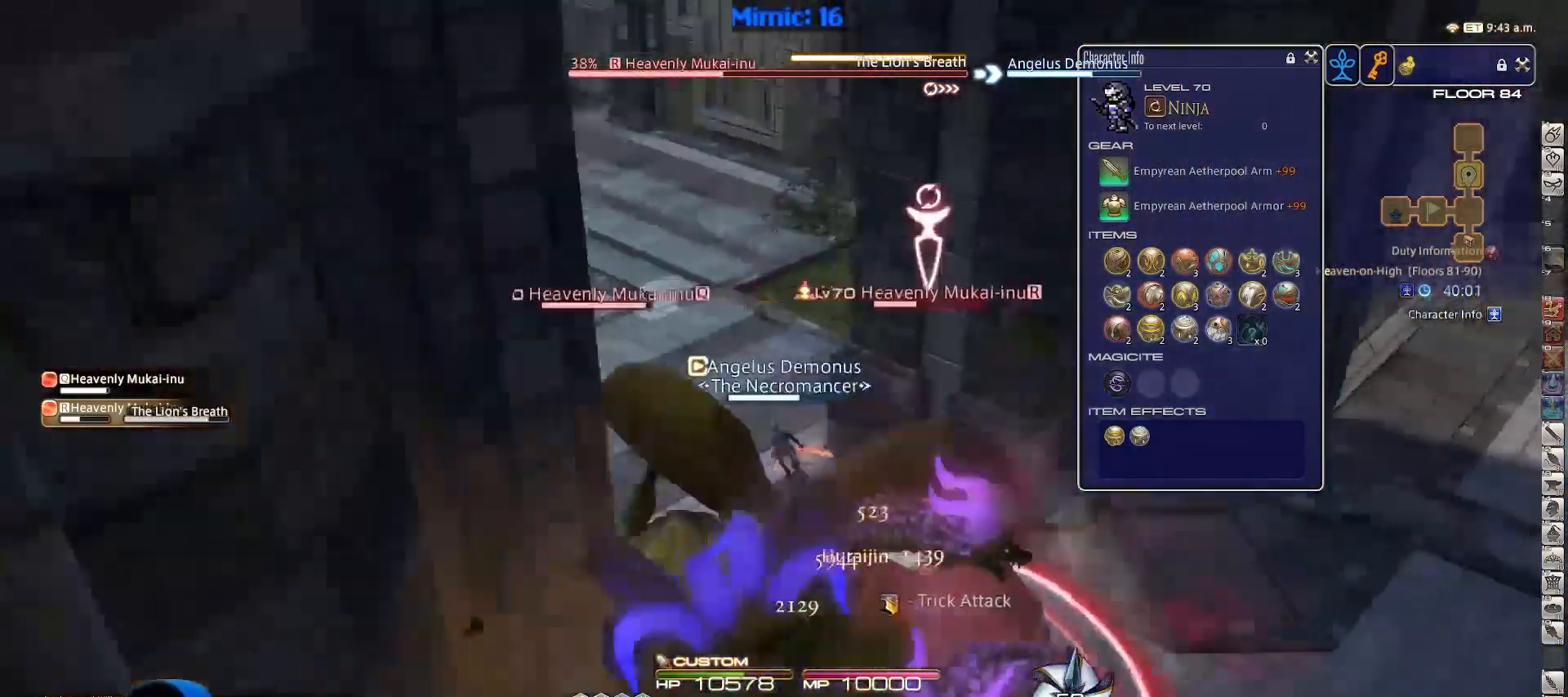
Gameplay with keyboard; each line is a JSON object with the keys held at the frame after it. "events" lists presses ("down") and releases ("up") of "a", "alt_l", "alt_r", "caps_lock", "ctrl_l", "ctrl_r", "d", "down", "escape", "f1", "f10", "f11", "f12", "f2", "f3", "f4", "f5", "f6", "f7", "f8", "f9", "lbracket", "left", "right", "s", "space", "super", "tab", "up" and "w" between this image and that frame as [ms after this image, input, new state], when the widget could be followed in between. No other keys are recorded. Mouse input is not recorded.
{"keys": ["a", "alt_r", "w"], "events": [[33, "a", "up"], [67, "lbracket", "up"], [167, "lbracket", "down"], [217, "lbracket", "up"], [267, "lbracket", "down"], [300, "a", "down"], [417, "a", "up"], [417, "lbracket", "up"], [500, "a", "down"], [500, "alt_r", "down"]]}
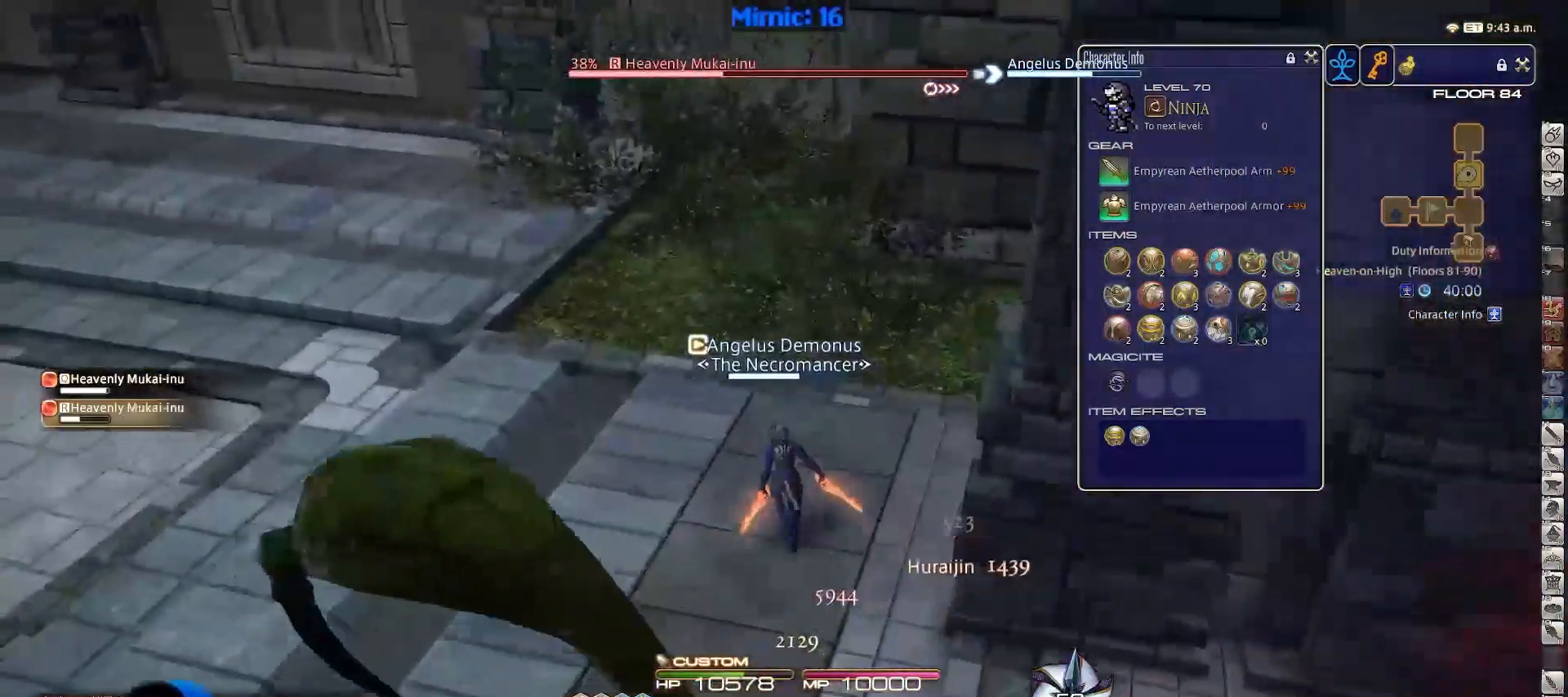
{"keys": ["w"], "events": [[84, "a", "up"], [334, "alt_r", "up"]]}
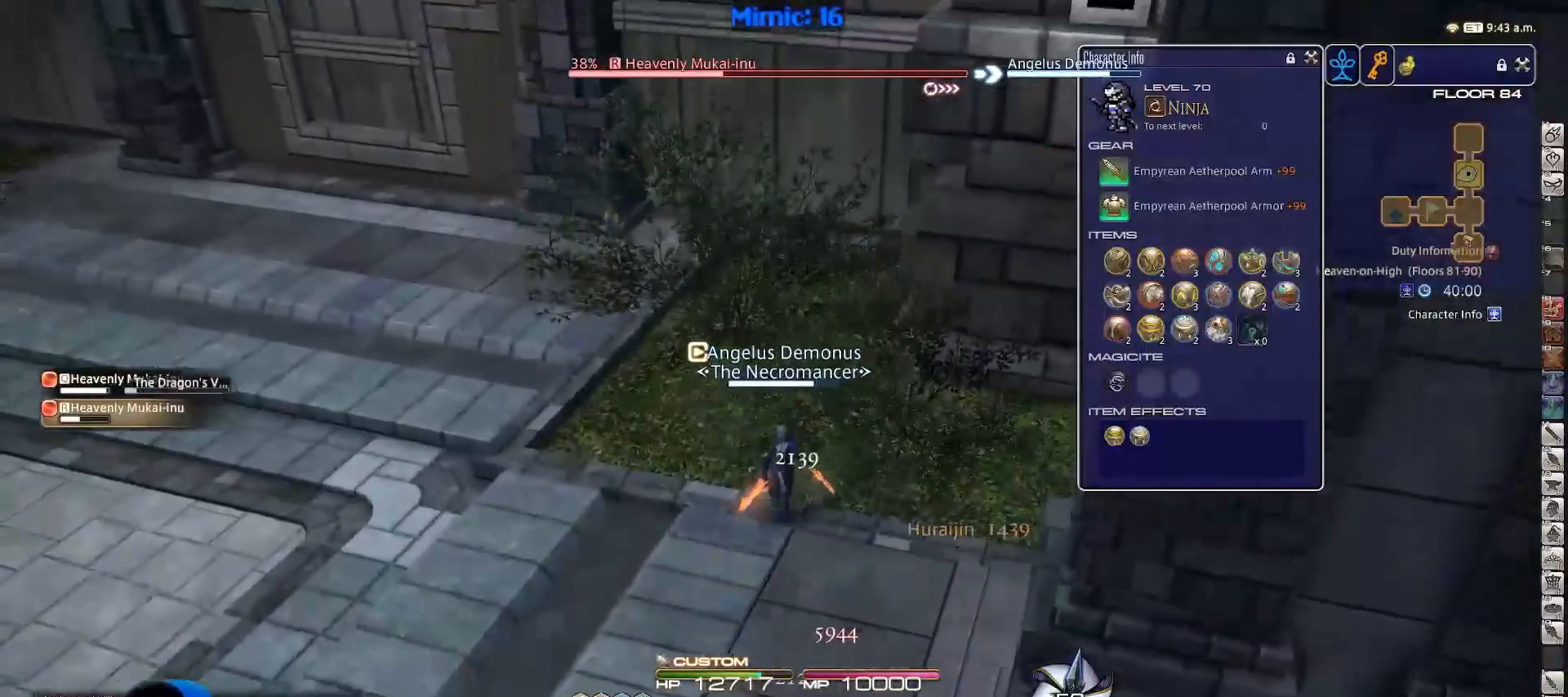
{"keys": ["w"], "events": [[150, "alt_r", "down"], [284, "alt_r", "up"]]}
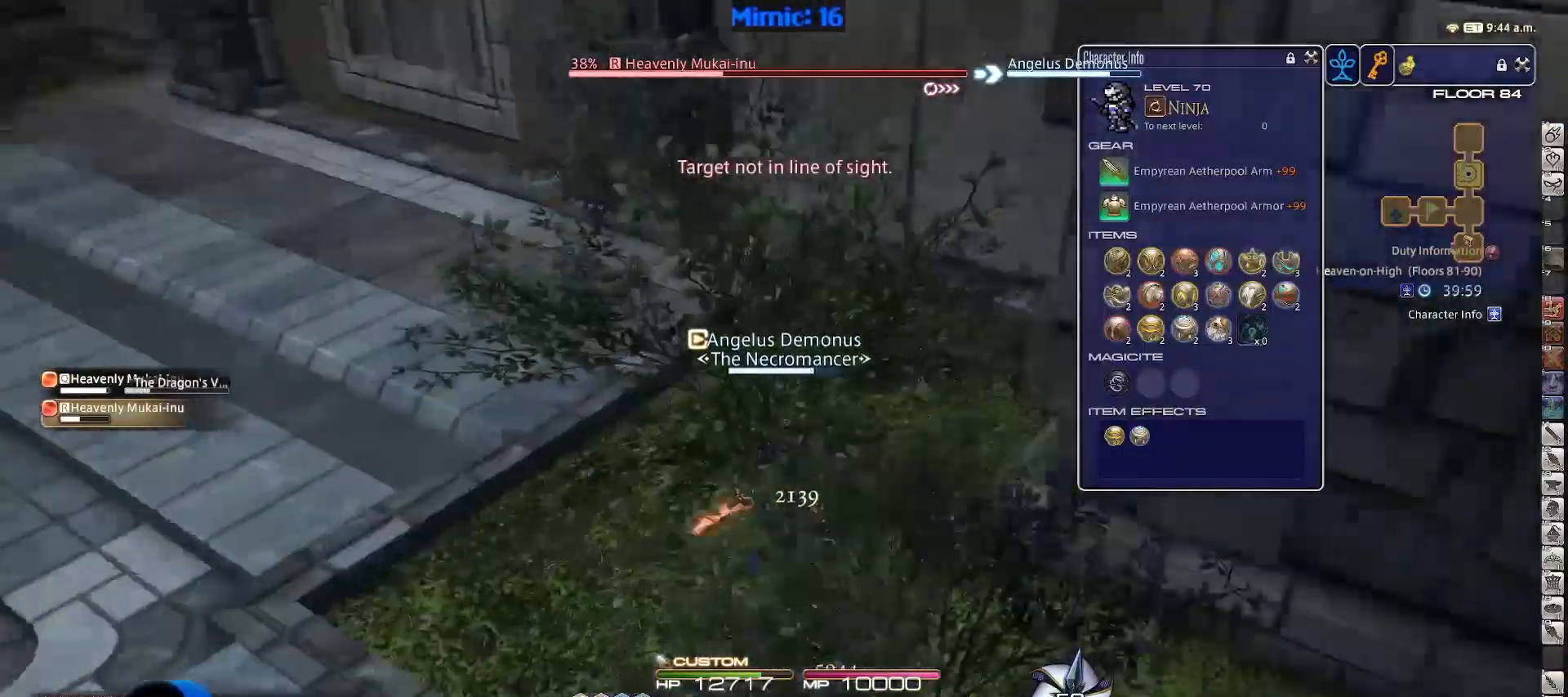
{"keys": ["alt_r", "w"], "events": [[217, "alt_r", "down"]]}
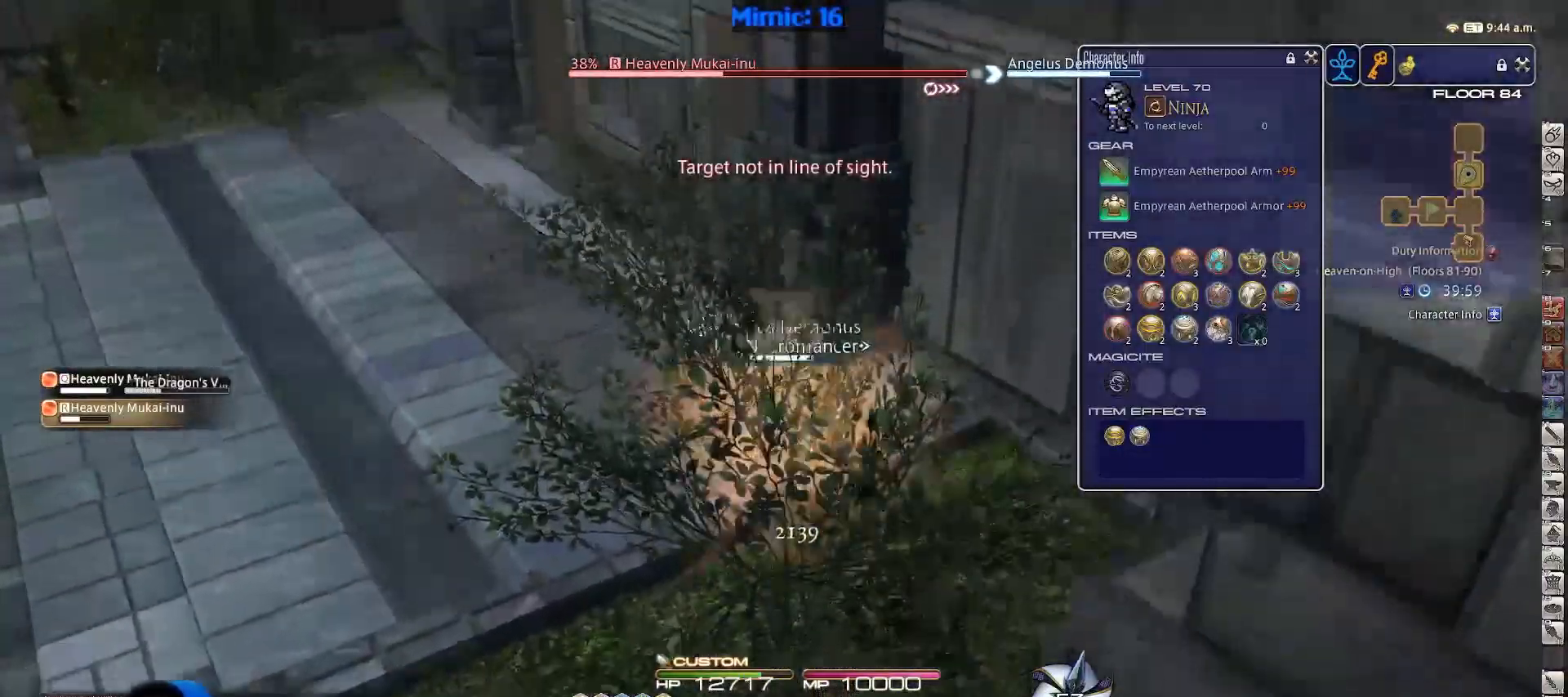
{"keys": ["w"], "events": [[133, "alt_r", "up"], [284, "a", "down"], [467, "a", "up"]]}
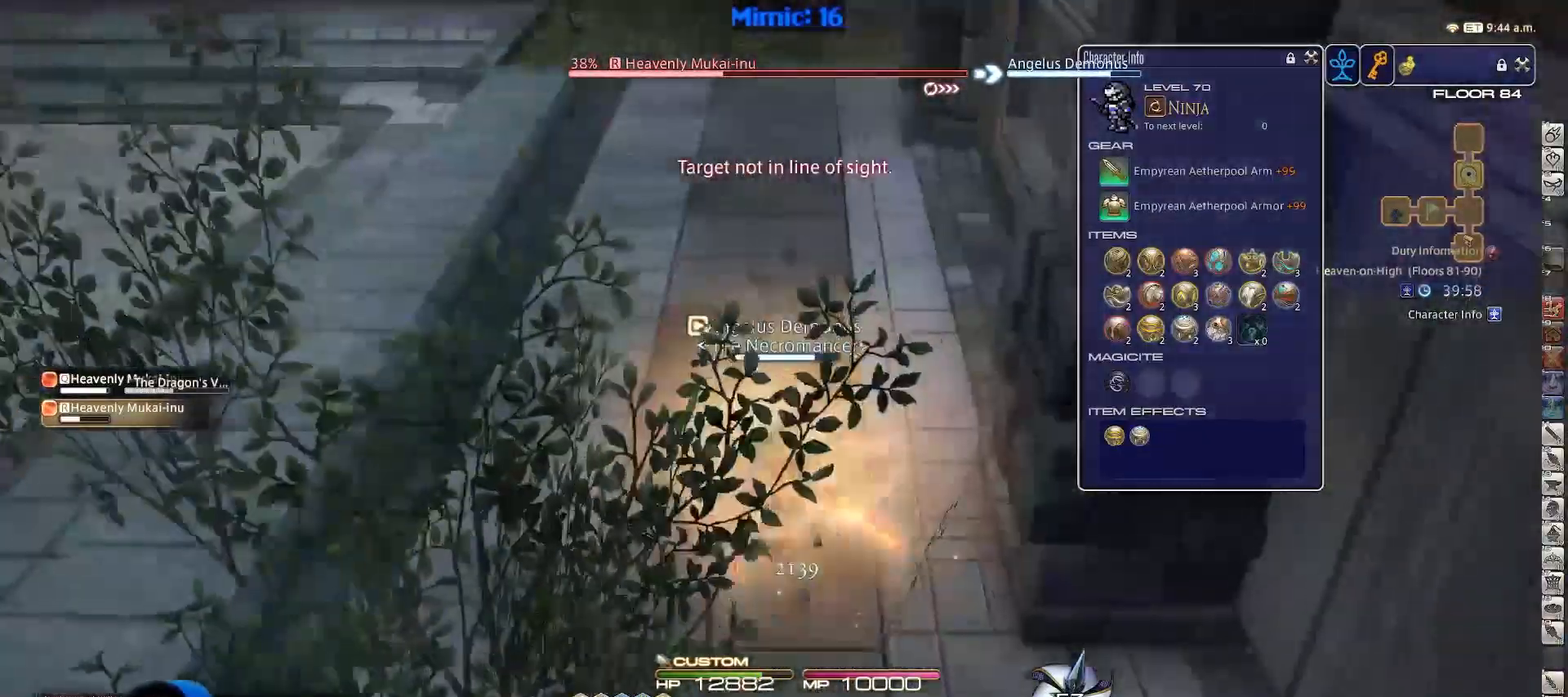
{"keys": ["w"], "events": []}
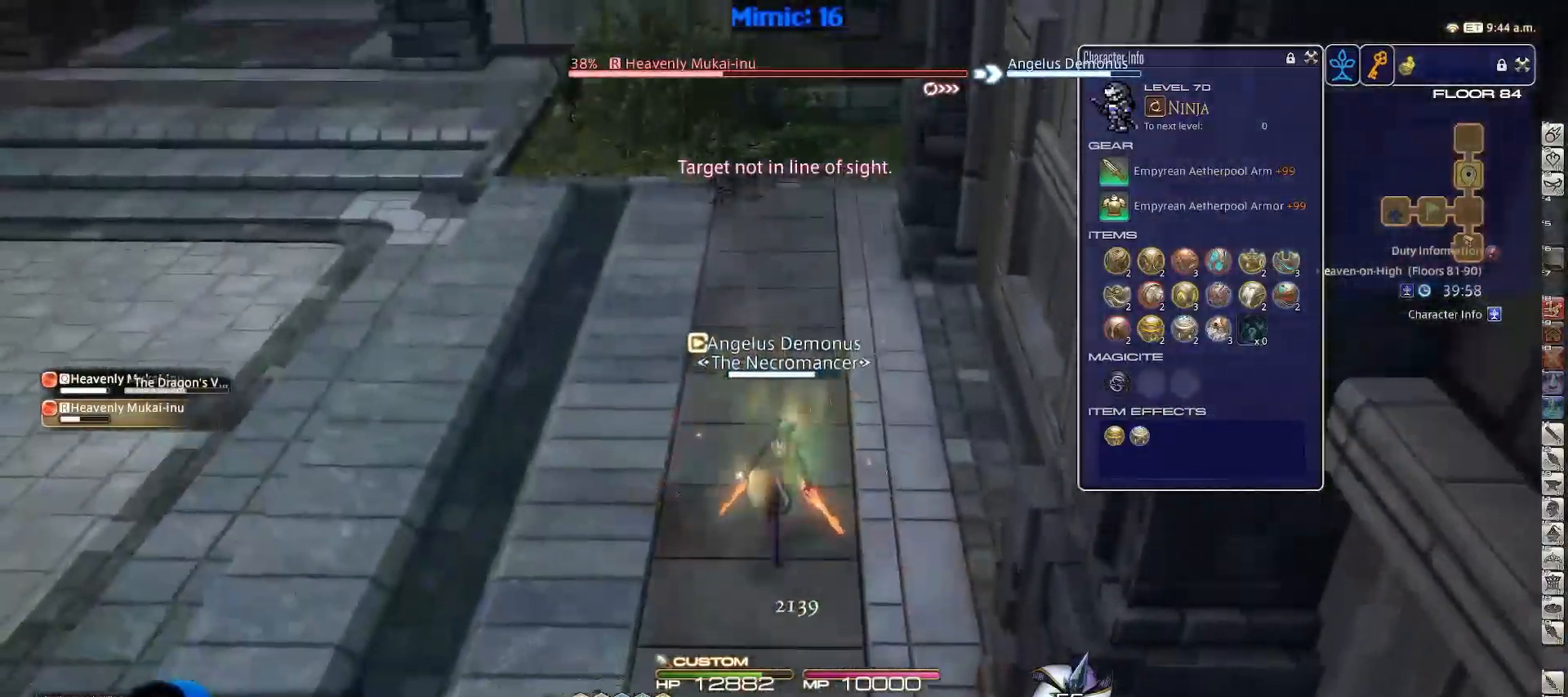
{"keys": ["lbracket", "w"], "events": [[267, "lbracket", "down"], [300, "lbracket", "up"], [400, "lbracket", "down"]]}
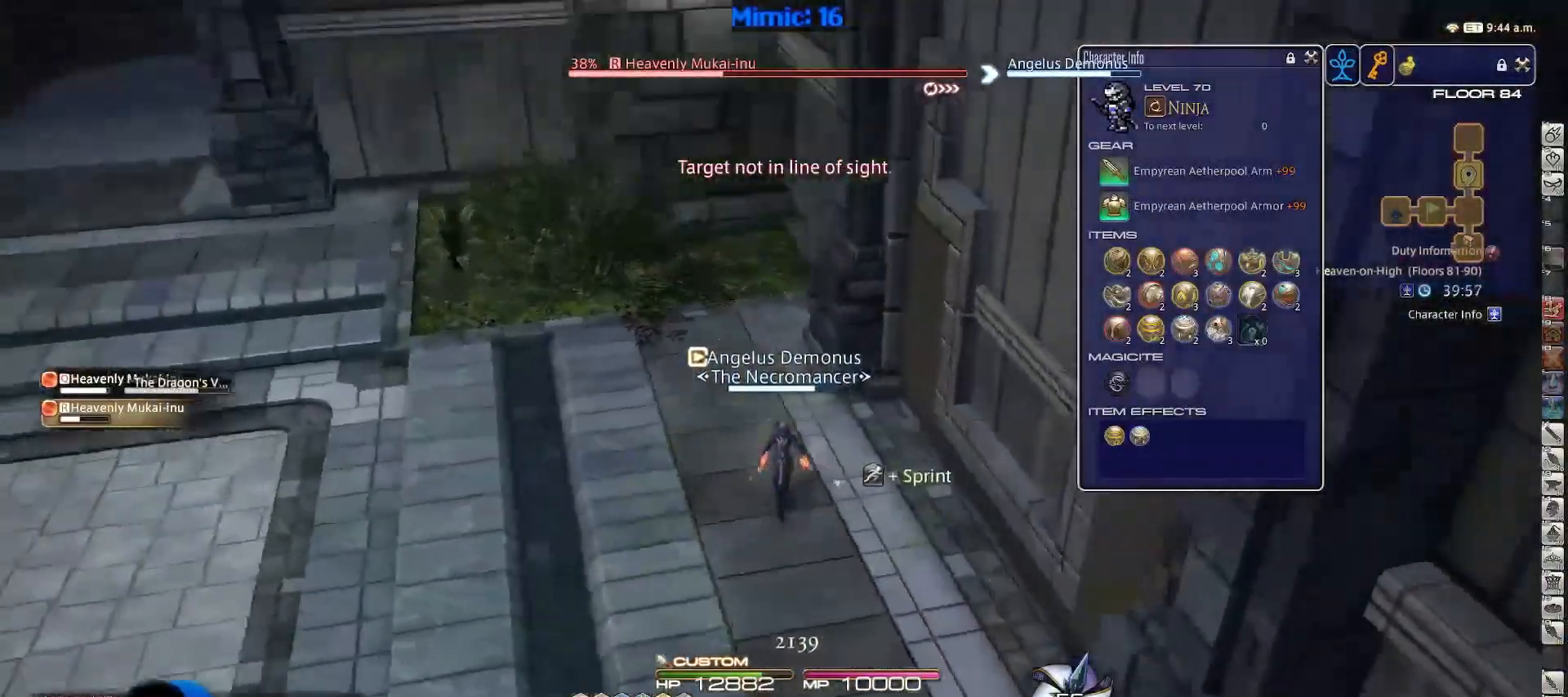
{"keys": ["a", "lbracket", "w"], "events": [[134, "a", "down"]]}
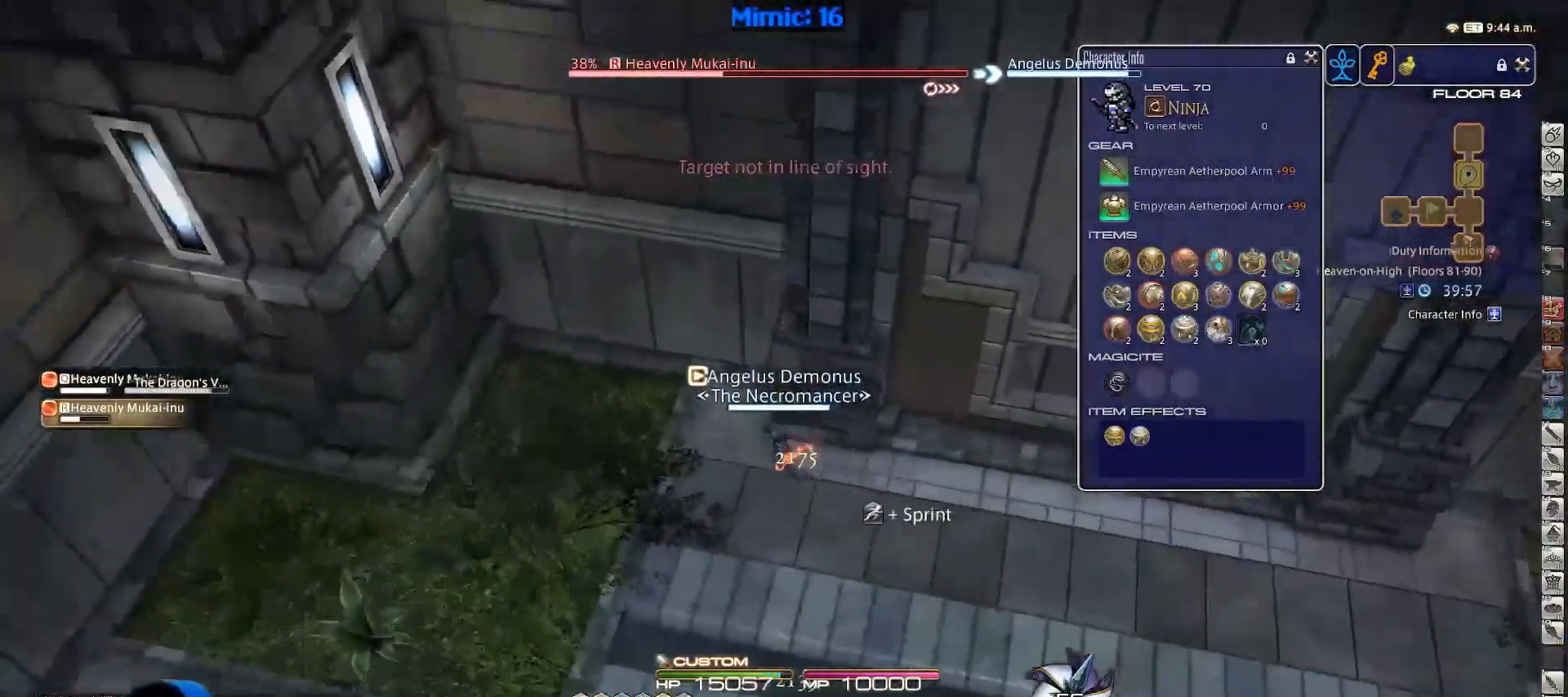
{"keys": ["w"], "events": [[300, "a", "up"], [300, "d", "down"], [384, "d", "up"], [384, "lbracket", "up"]]}
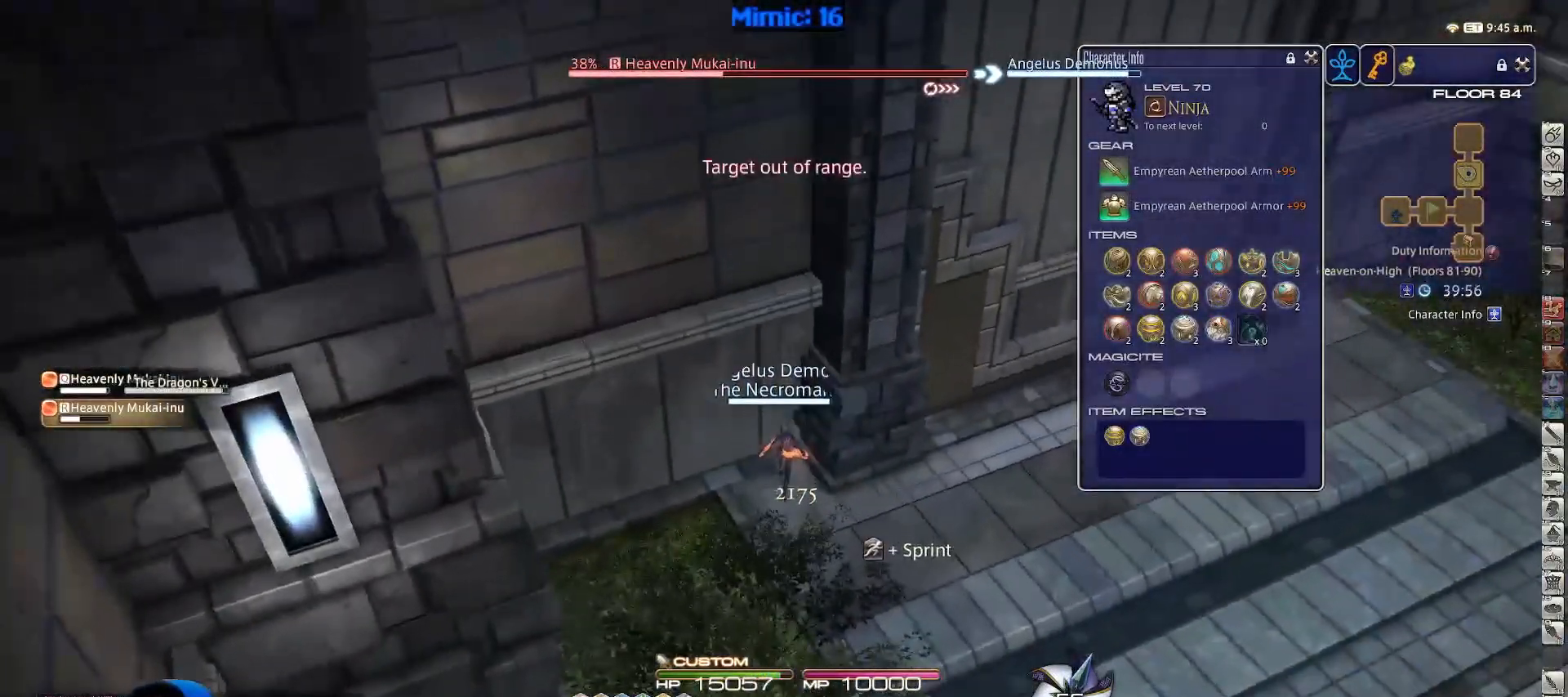
{"keys": [], "events": [[117, "lbracket", "down"], [167, "w", "up"], [217, "lbracket", "up"]]}
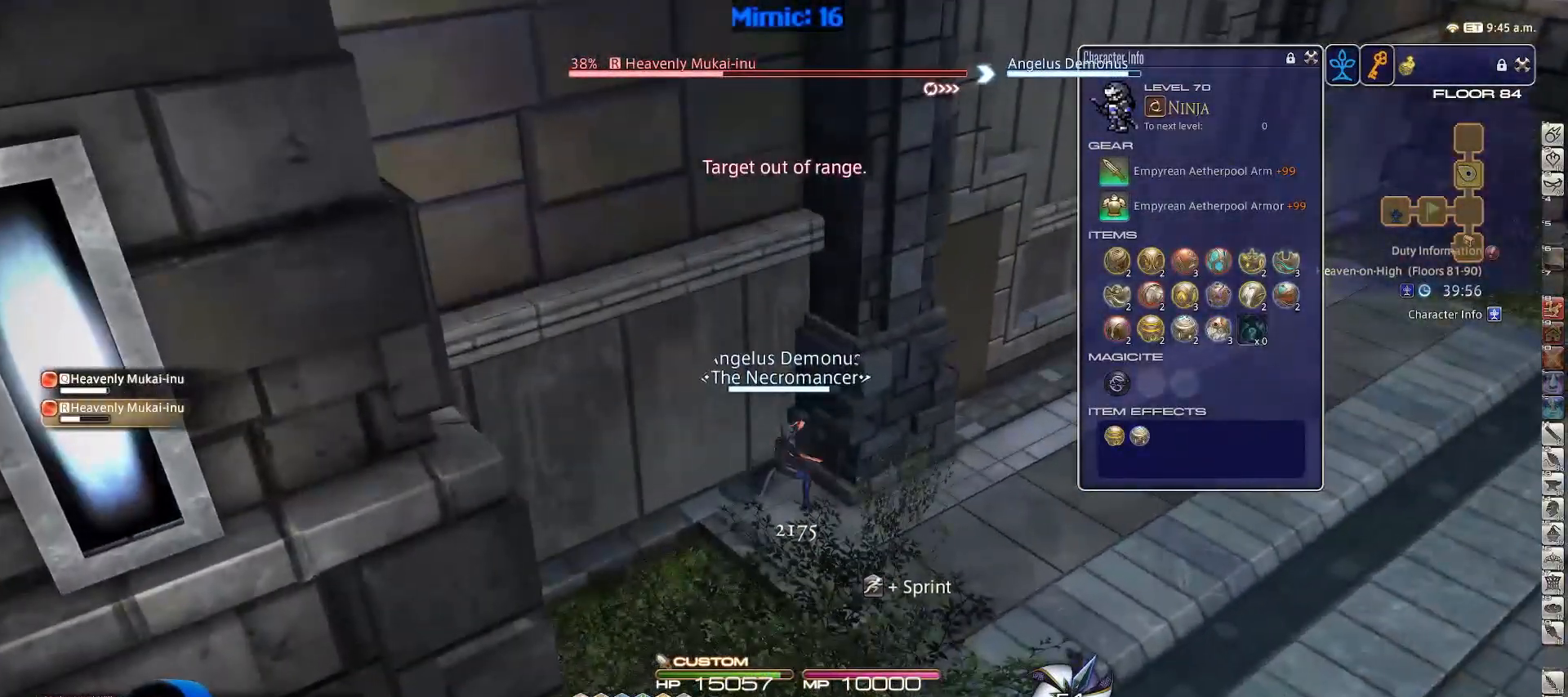
{"keys": [], "events": []}
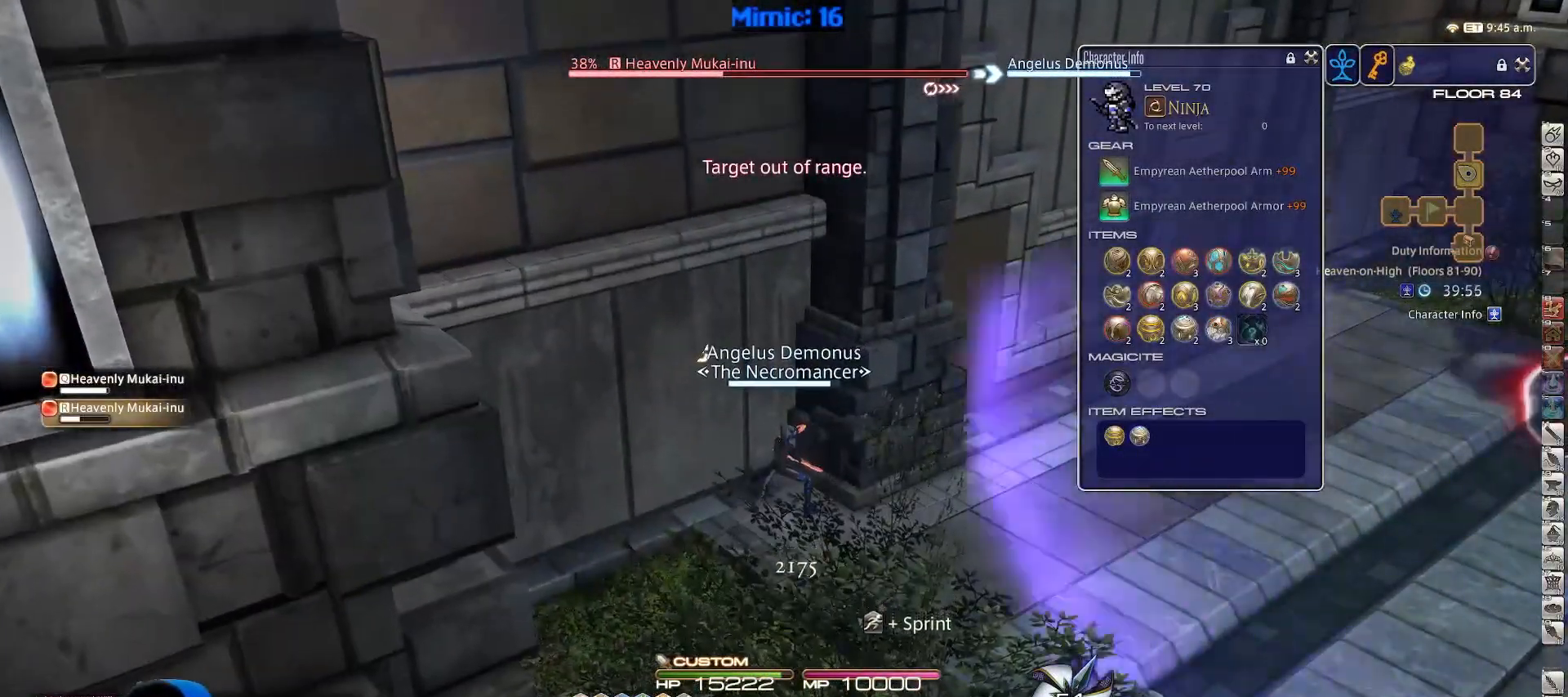
{"keys": ["alt_r", "s"], "events": [[201, "s", "down"], [351, "alt_r", "down"]]}
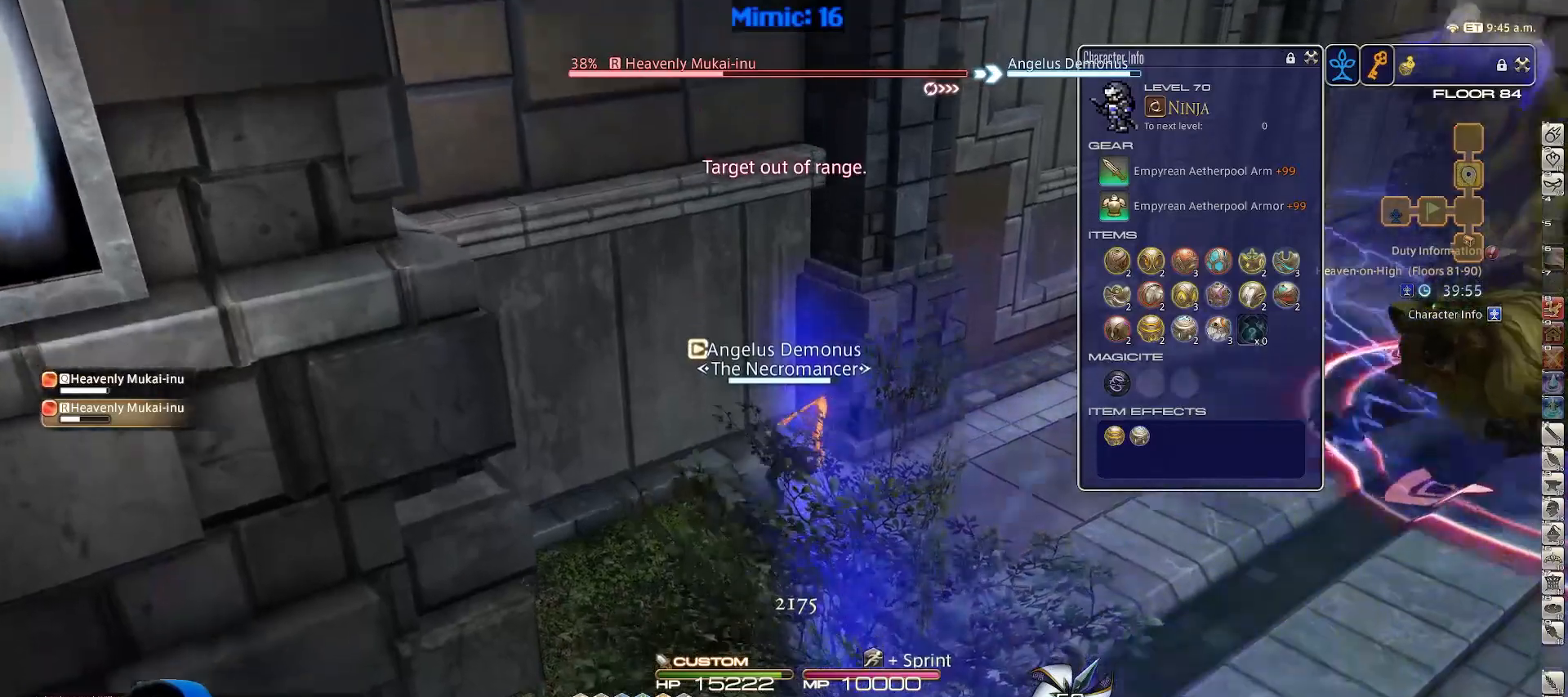
{"keys": ["s"], "events": [[400, "alt_r", "up"]]}
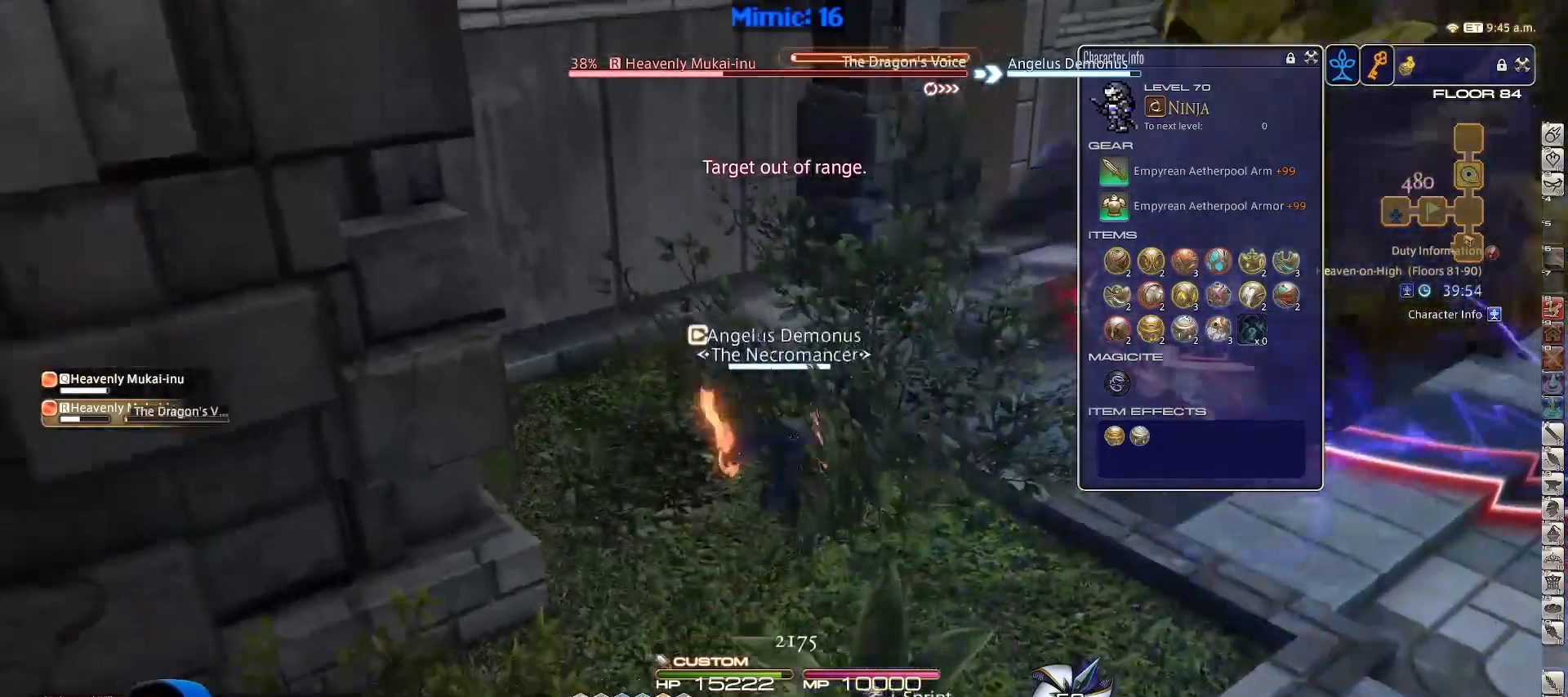
{"keys": ["a", "s"], "events": [[101, "a", "down"]]}
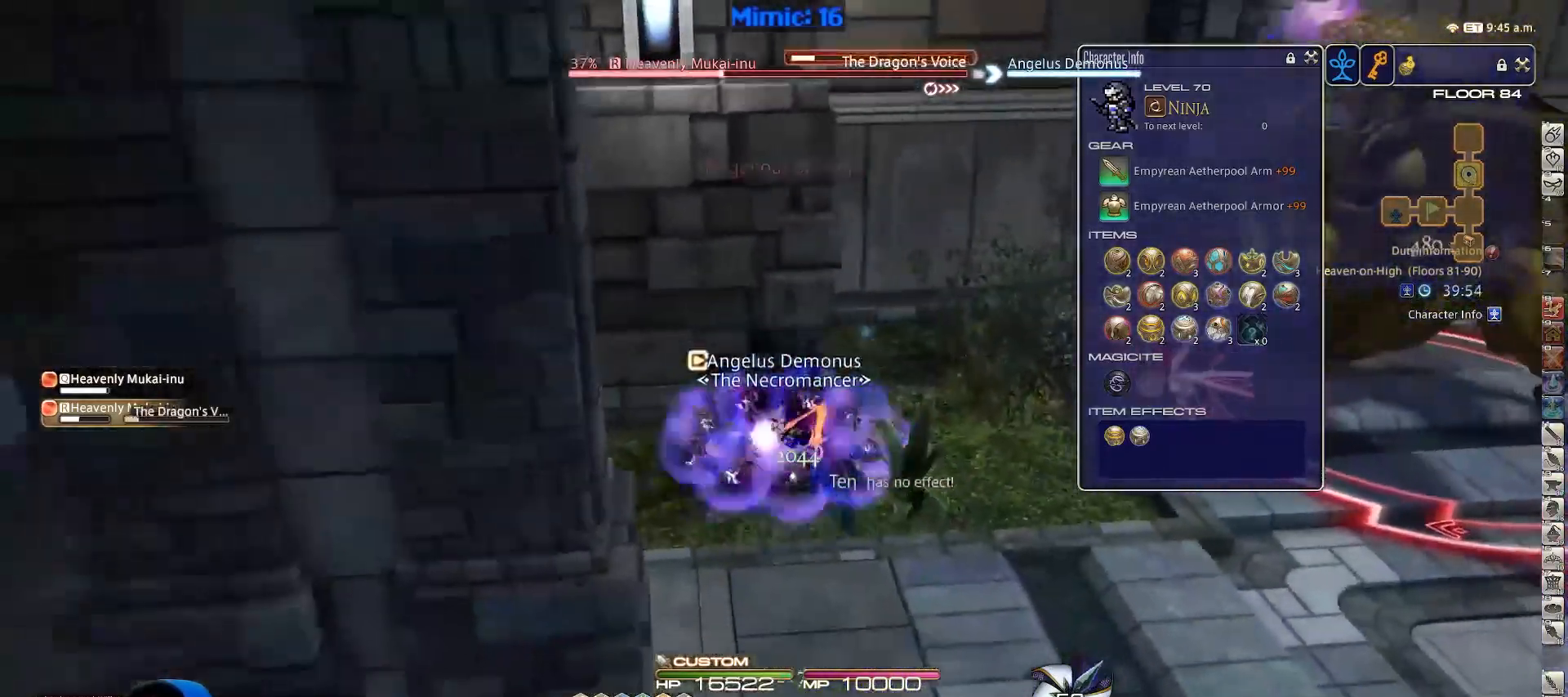
{"keys": ["a", "s"], "events": [[167, "a", "up"], [351, "a", "down"], [451, "a", "up"], [501, "a", "down"]]}
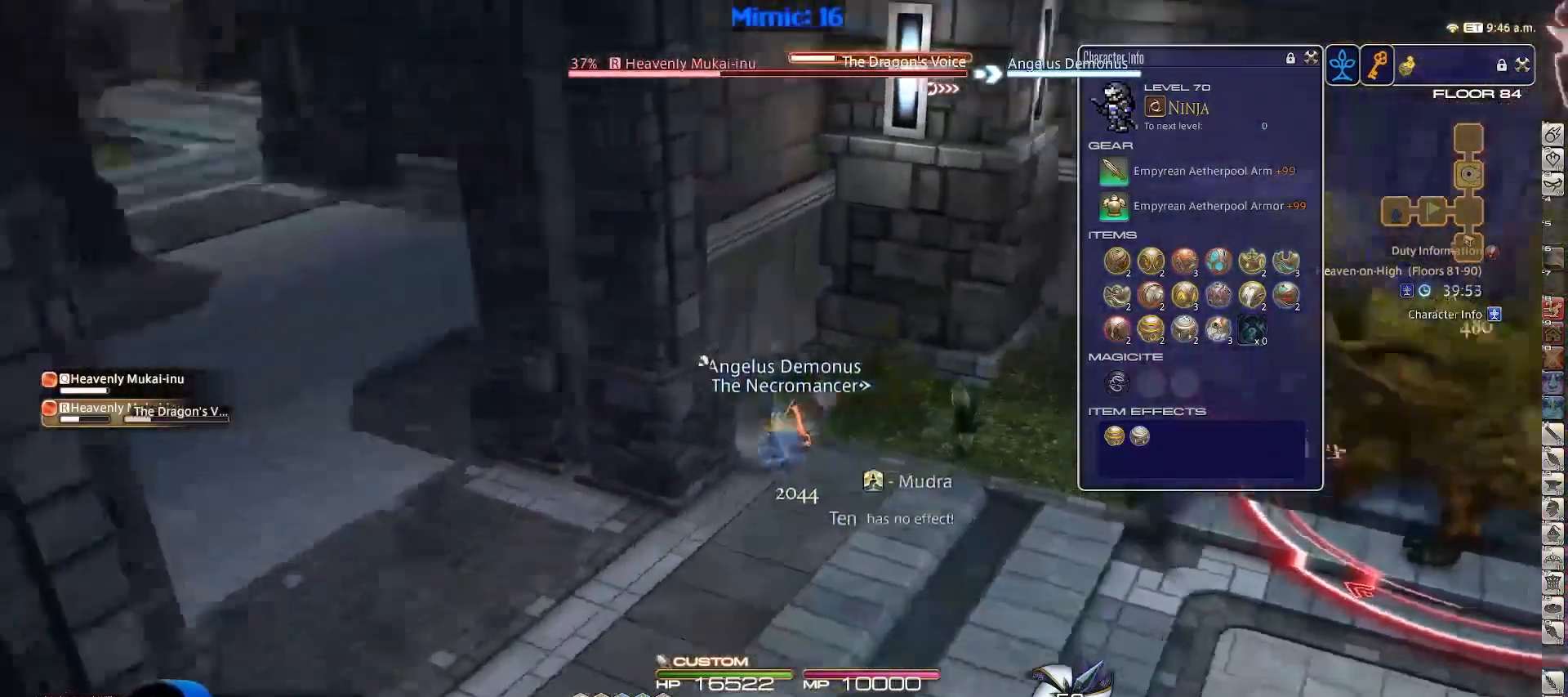
{"keys": ["a", "w"], "events": [[333, "s", "up"], [434, "w", "down"]]}
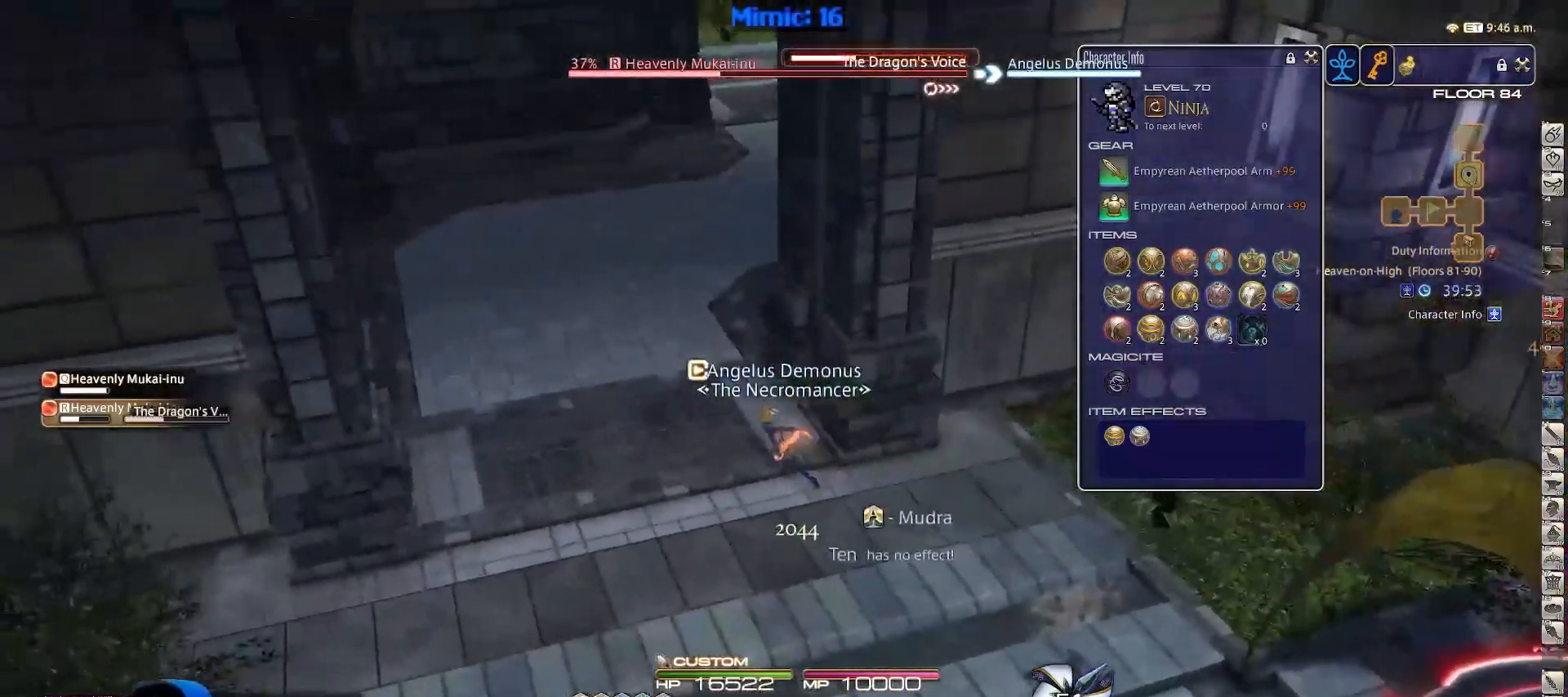
{"keys": ["a", "w"], "events": [[50, "a", "up"], [167, "a", "down"], [200, "lbracket", "down"], [484, "lbracket", "up"]]}
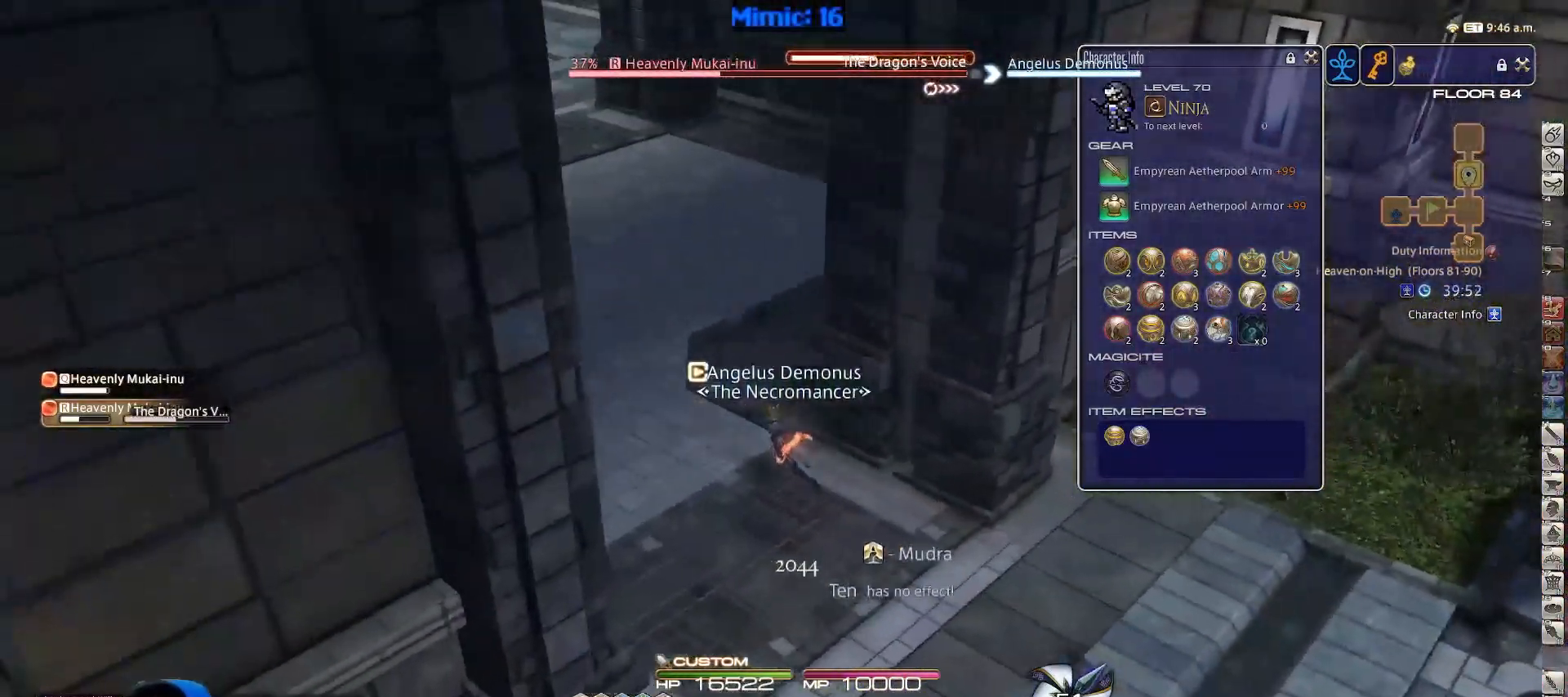
{"keys": ["lbracket", "w"], "events": [[117, "a", "up"], [217, "lbracket", "down"], [350, "a", "down"], [450, "a", "up"]]}
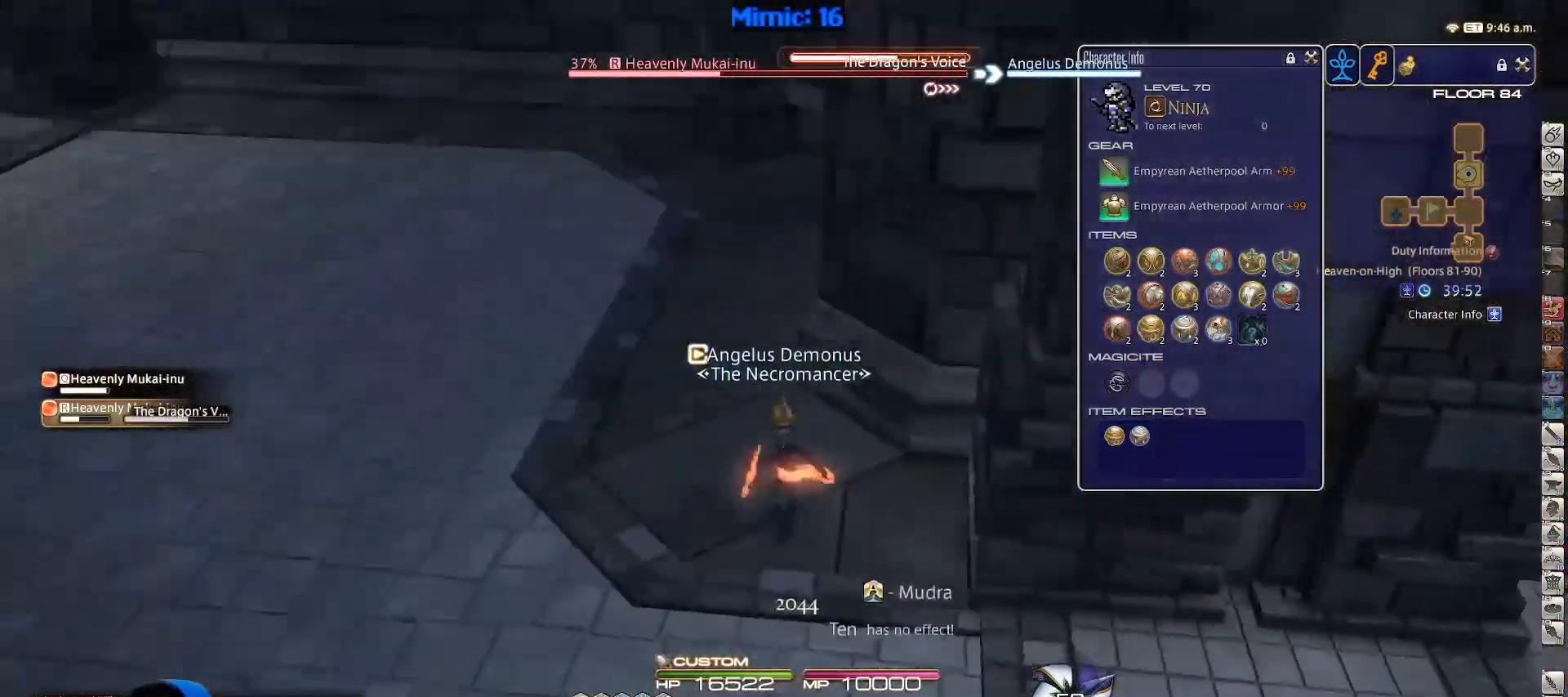
{"keys": ["a", "lbracket", "w"], "events": [[84, "a", "down"]]}
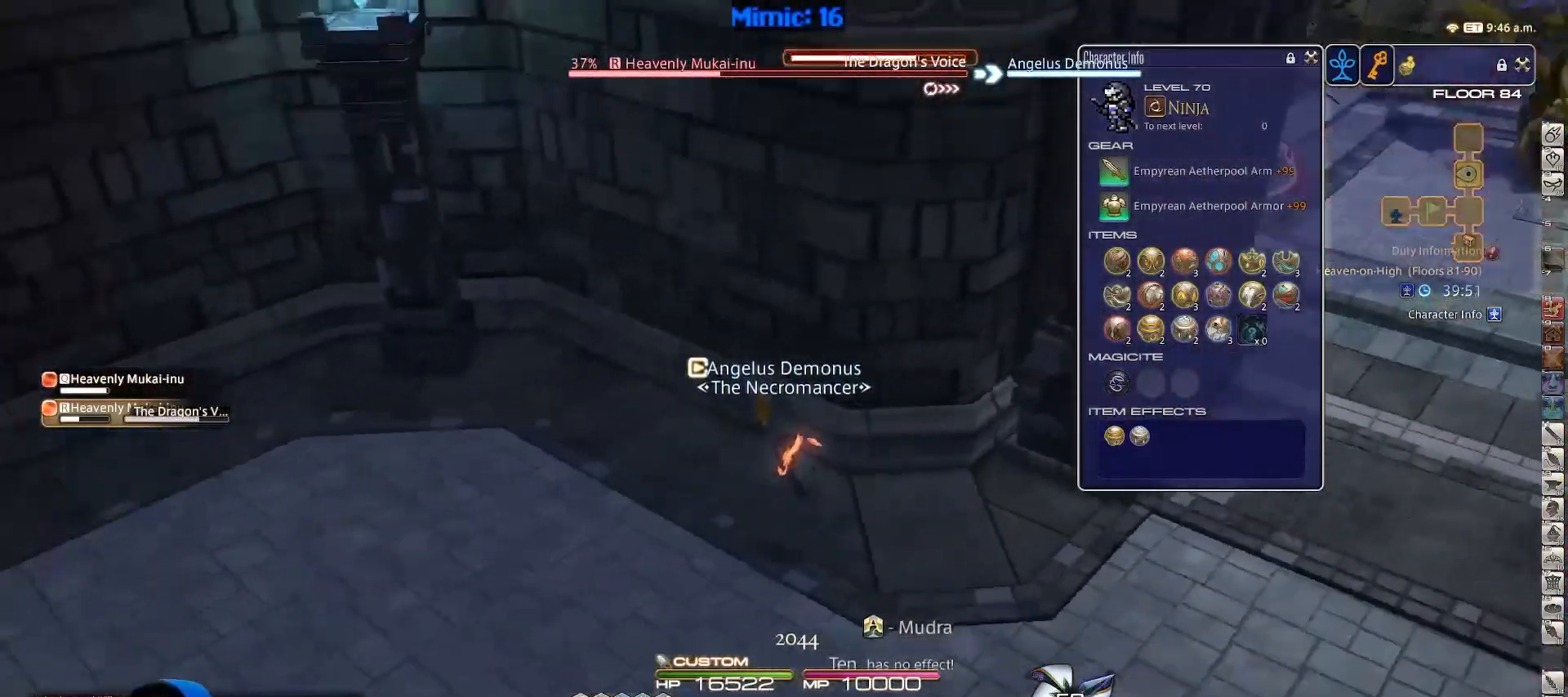
{"keys": ["alt_r"], "events": [[16, "w", "up"], [117, "a", "up"], [200, "d", "down"], [300, "lbracket", "up"], [333, "d", "up"], [383, "alt_r", "down"]]}
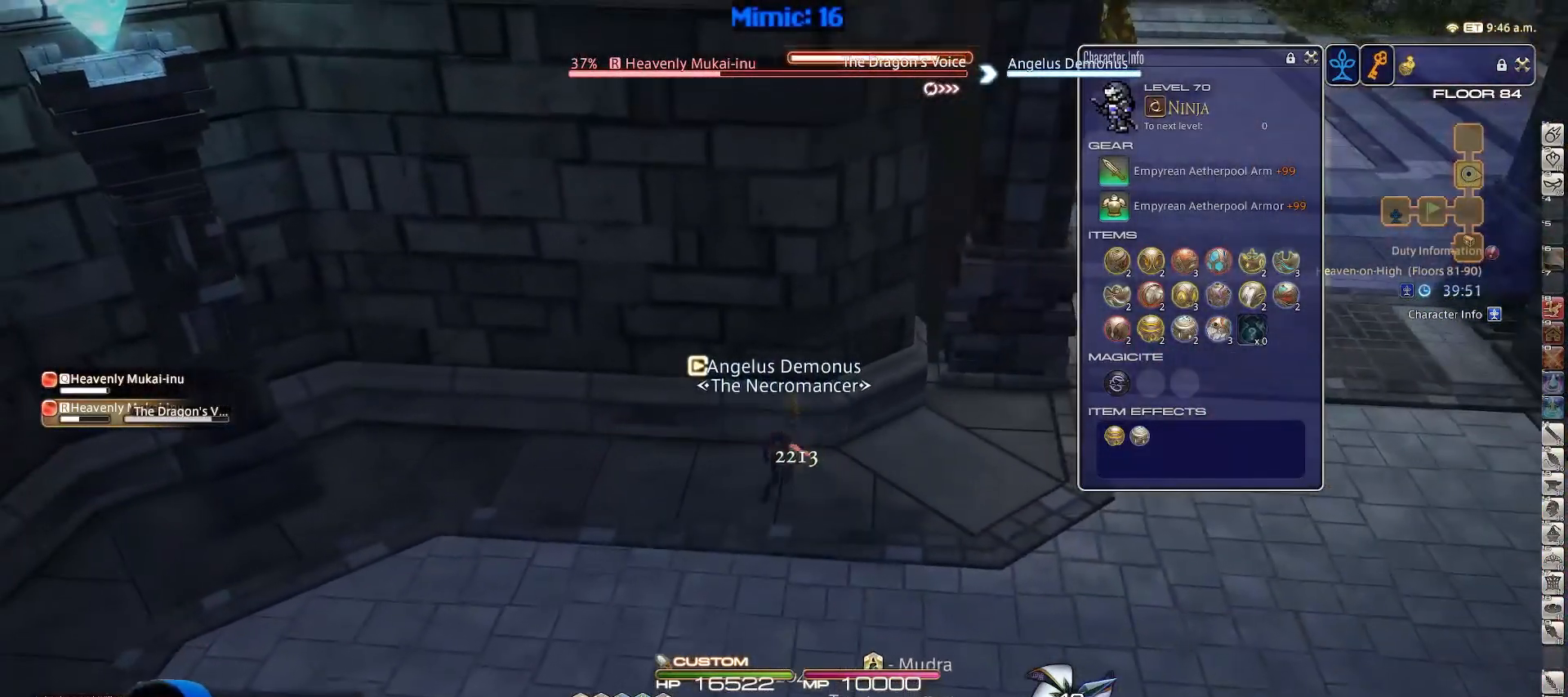
{"keys": [], "events": [[217, "alt_r", "up"], [267, "w", "down"], [351, "a", "down"], [351, "lbracket", "down"], [401, "w", "up"], [451, "lbracket", "up"], [501, "a", "up"]]}
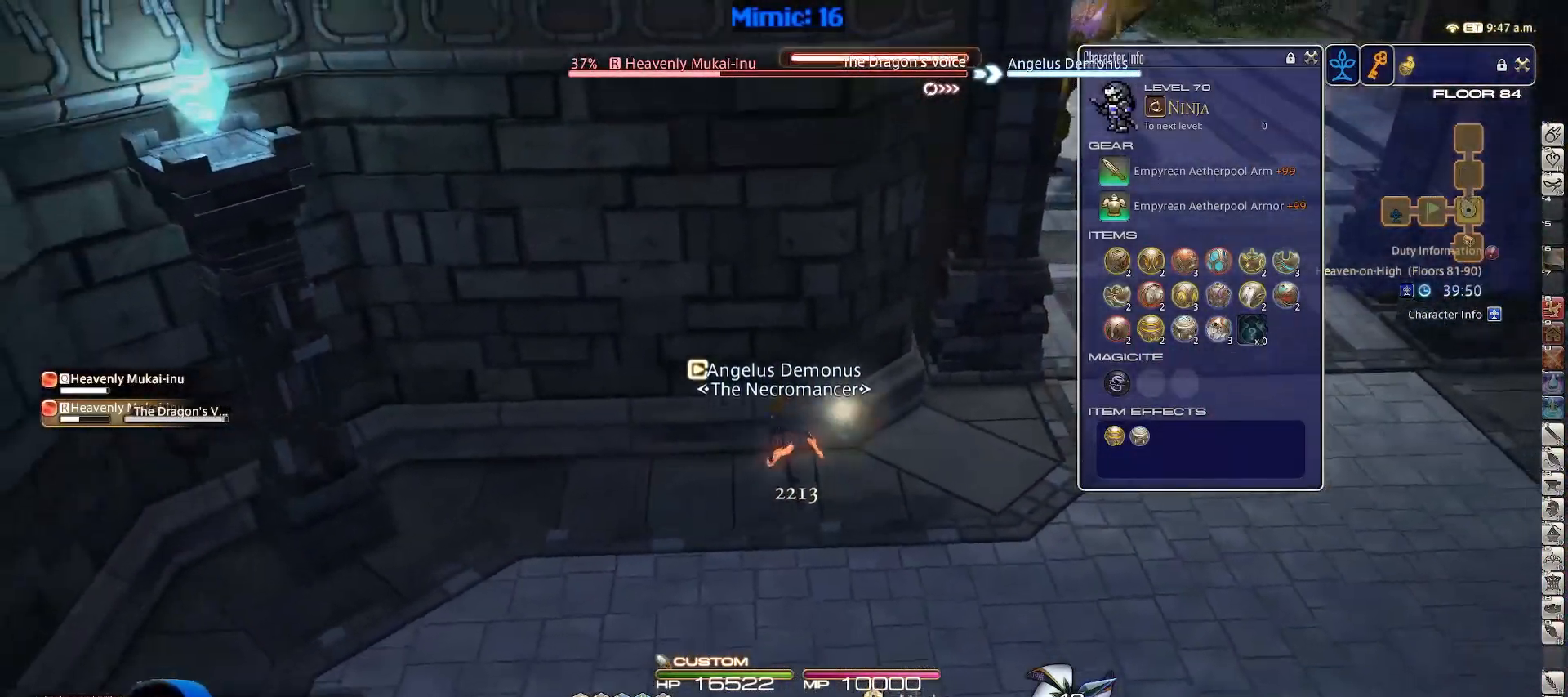
{"keys": ["d"], "events": [[50, "lbracket", "down"], [83, "d", "down"], [133, "lbracket", "up"], [283, "d", "up"], [317, "d", "down"]]}
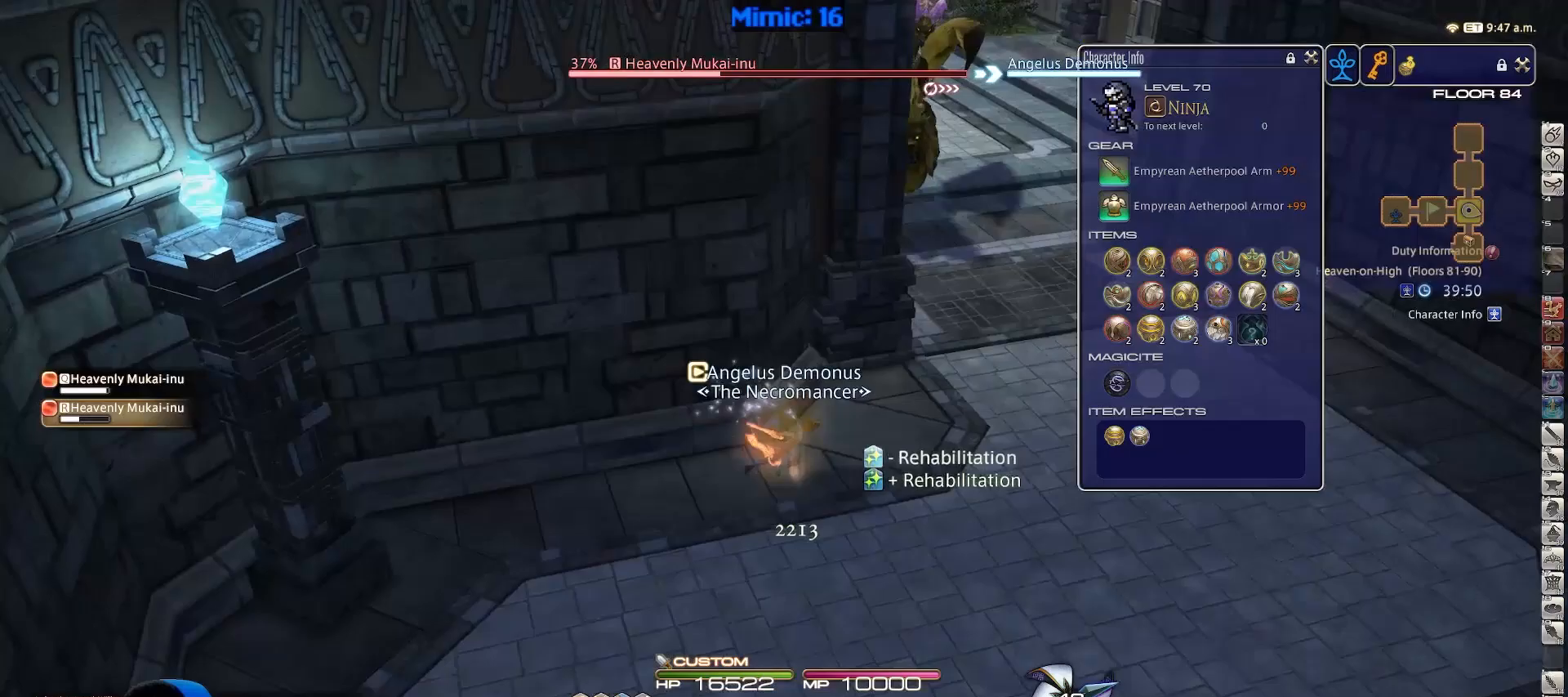
{"keys": ["d", "w"], "events": [[17, "d", "up"], [67, "w", "down"], [100, "a", "down"], [150, "a", "up"], [217, "w", "up"], [251, "d", "down"], [251, "w", "down"]]}
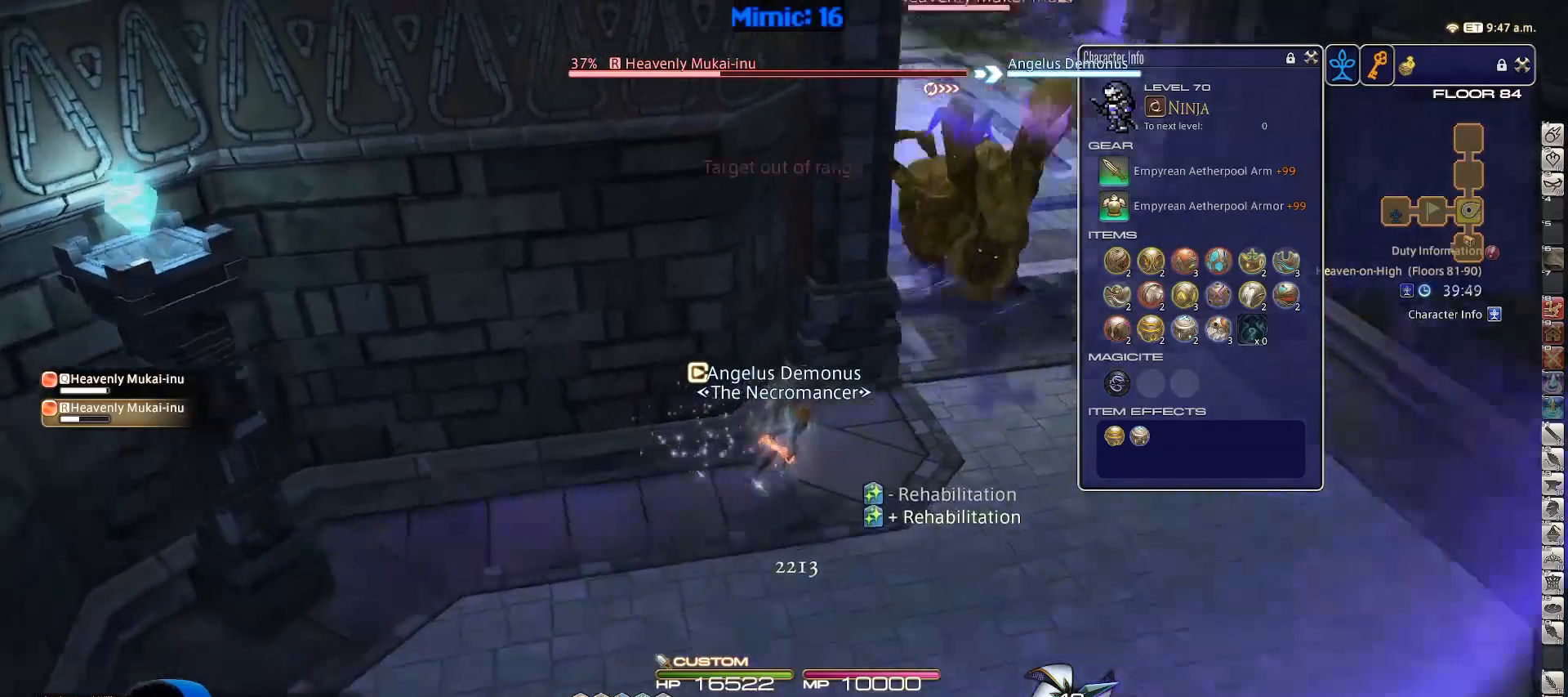
{"keys": ["d", "w"], "events": [[167, "w", "up"], [500, "w", "down"]]}
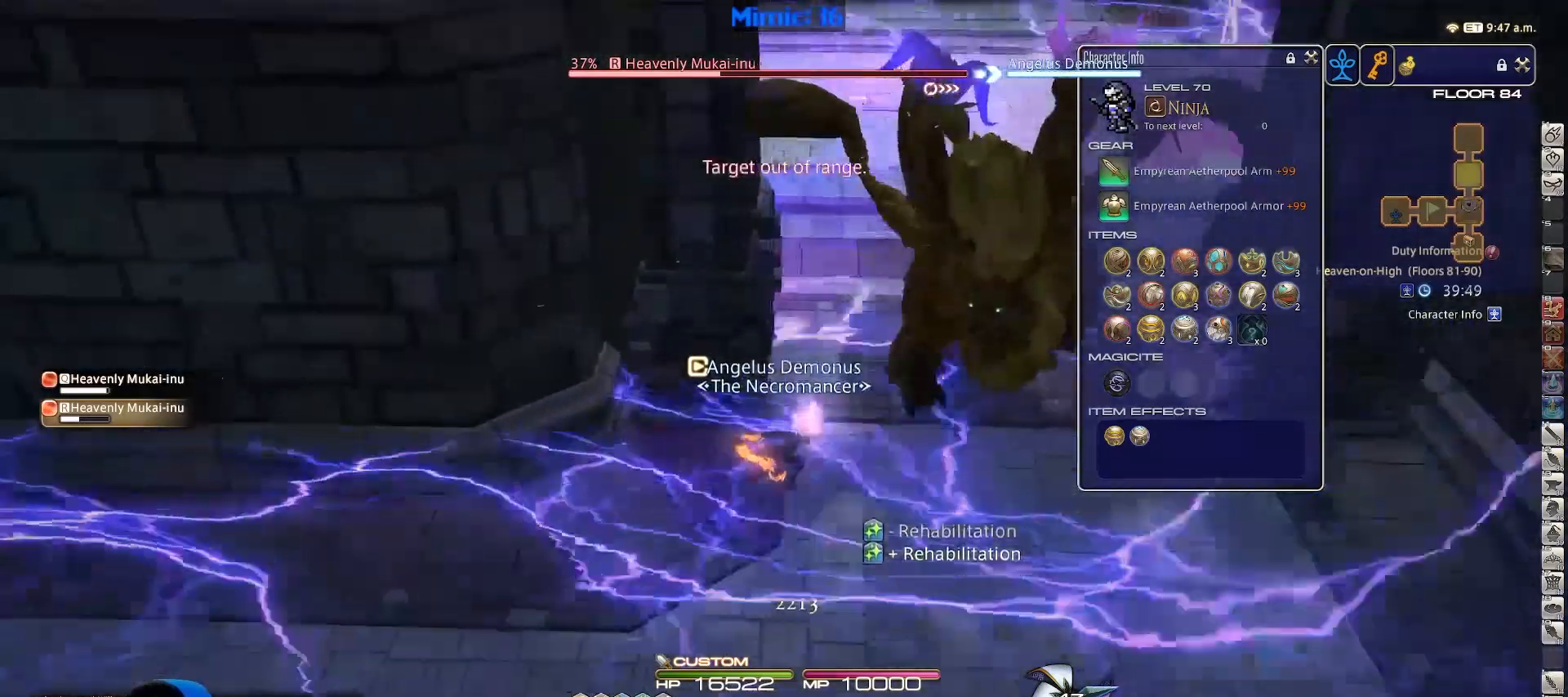
{"keys": ["d", "w"], "events": []}
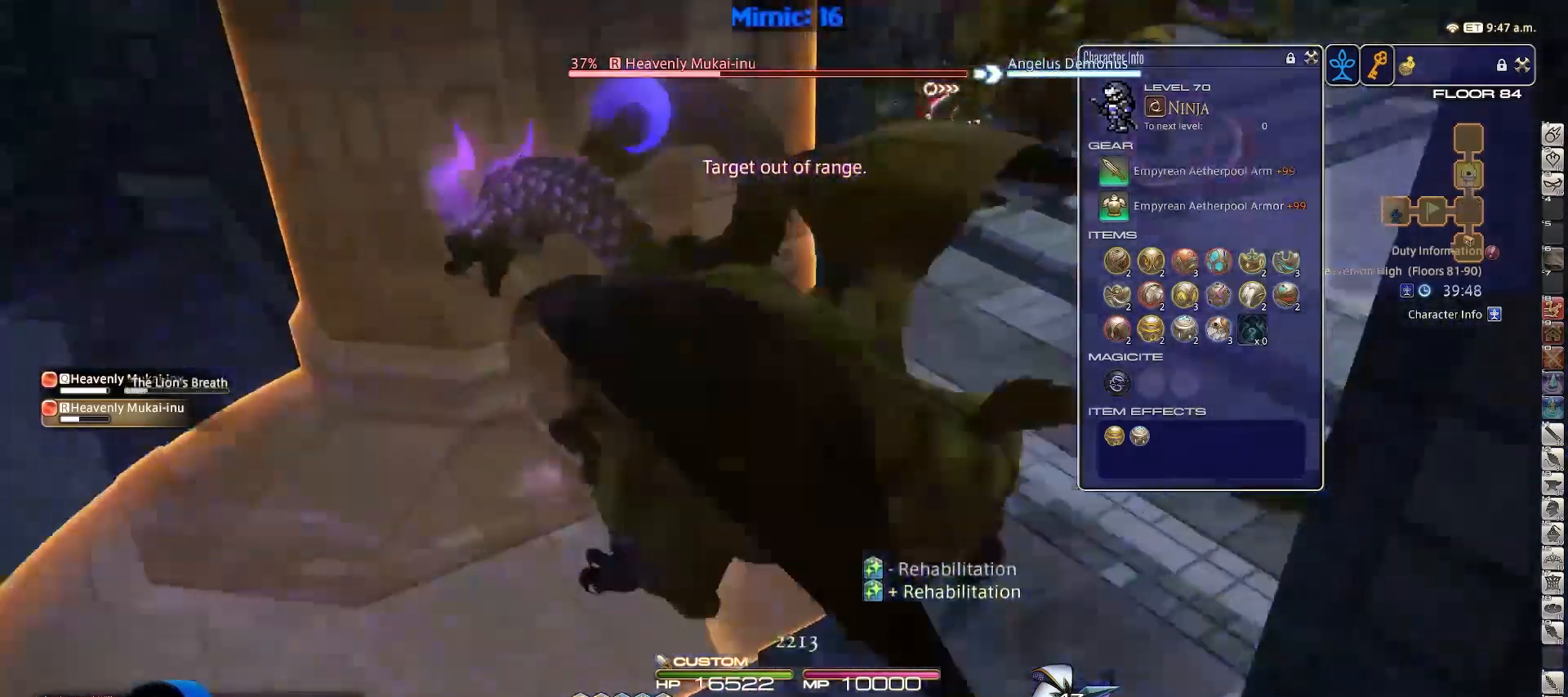
{"keys": ["w"], "events": [[484, "d", "up"]]}
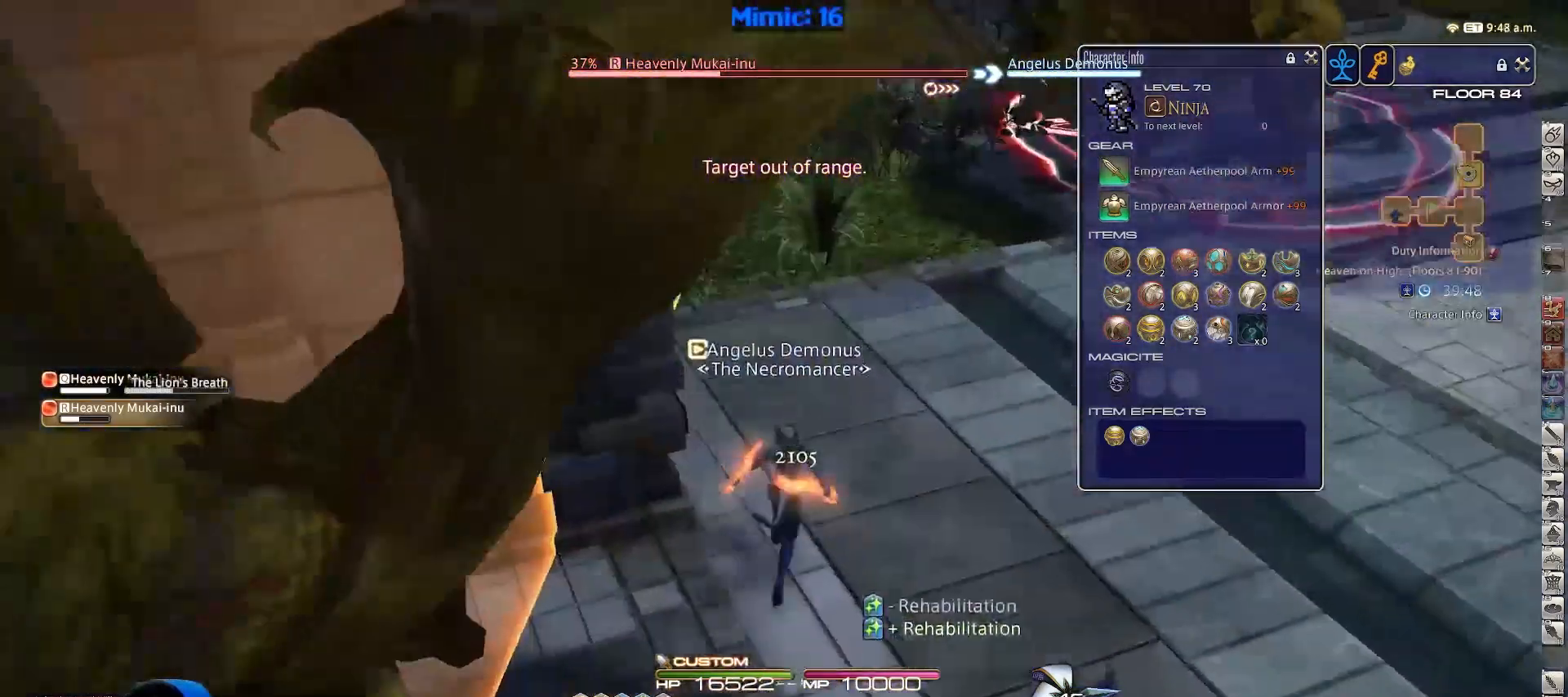
{"keys": ["w"], "events": []}
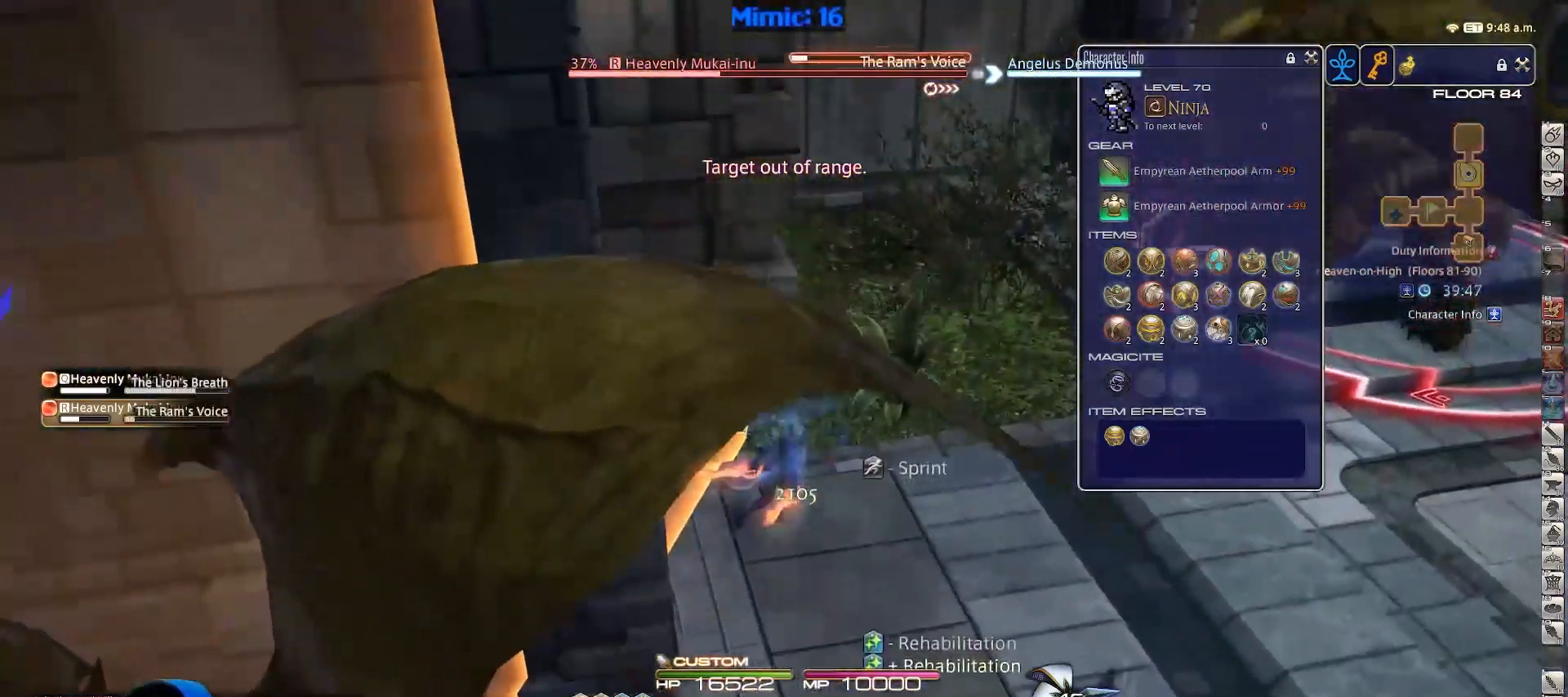
{"keys": [], "events": [[317, "d", "down"], [400, "d", "up"], [450, "w", "up"]]}
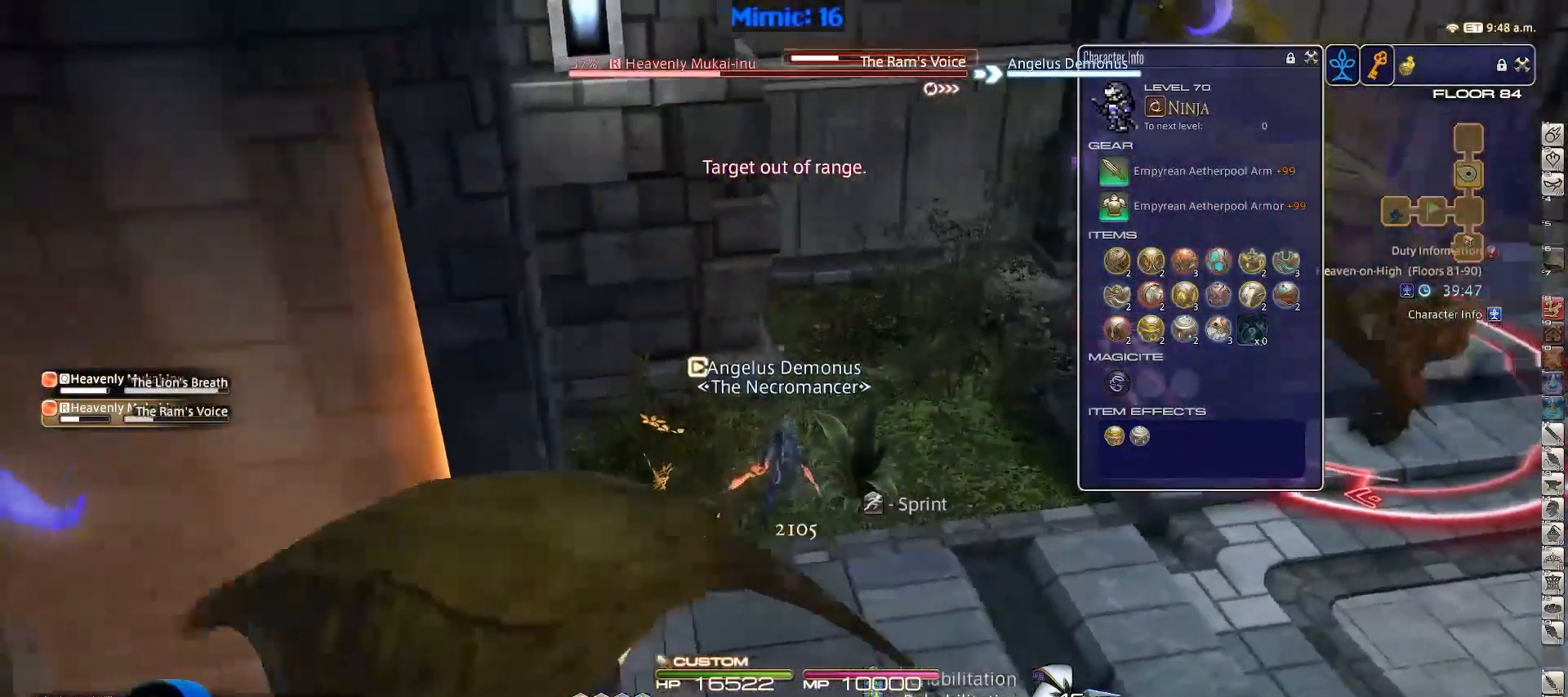
{"keys": ["d", "s"], "events": [[34, "d", "down"], [34, "s", "down"], [134, "a", "down"], [134, "d", "up"], [417, "a", "up"], [417, "d", "down"]]}
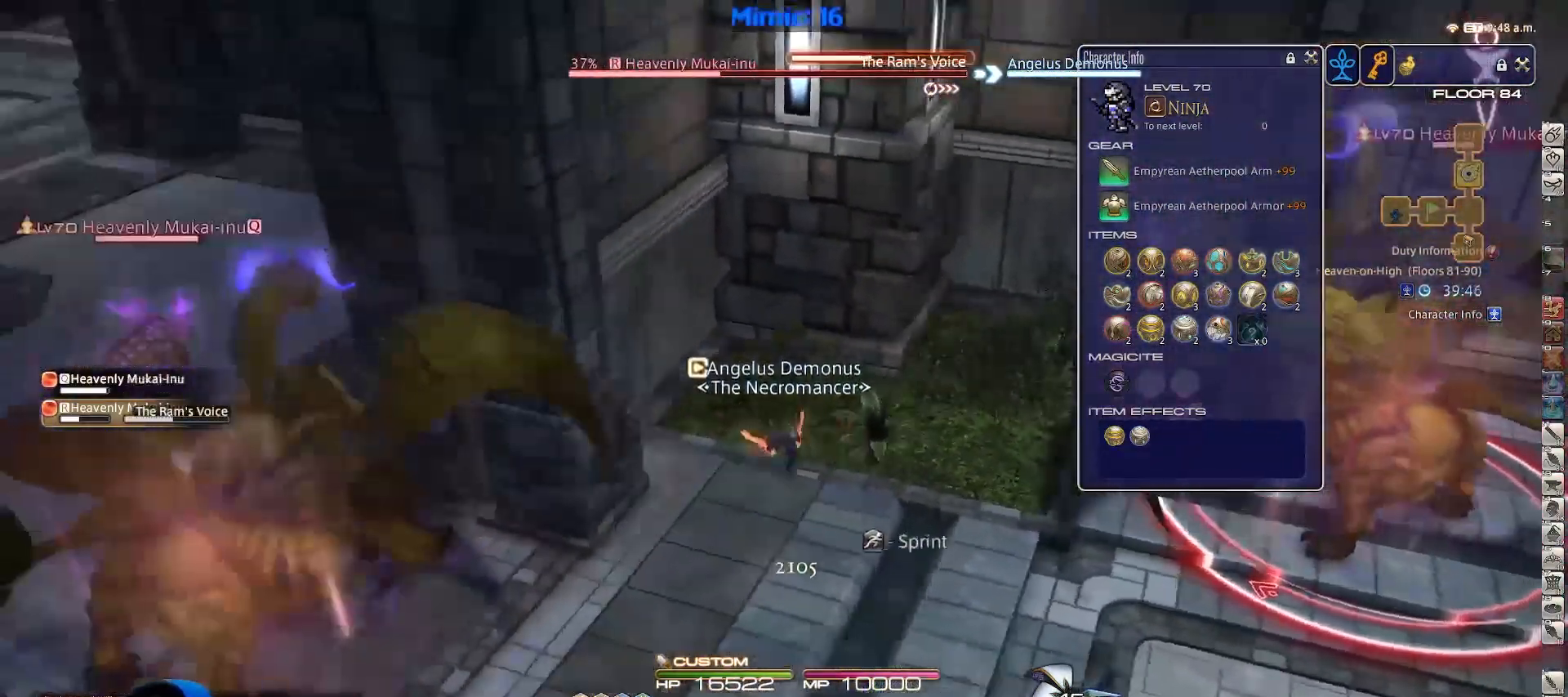
{"keys": ["a", "lbracket"], "events": [[16, "a", "down"], [66, "d", "up"], [200, "s", "up"], [350, "lbracket", "down"], [400, "lbracket", "up"], [484, "lbracket", "down"]]}